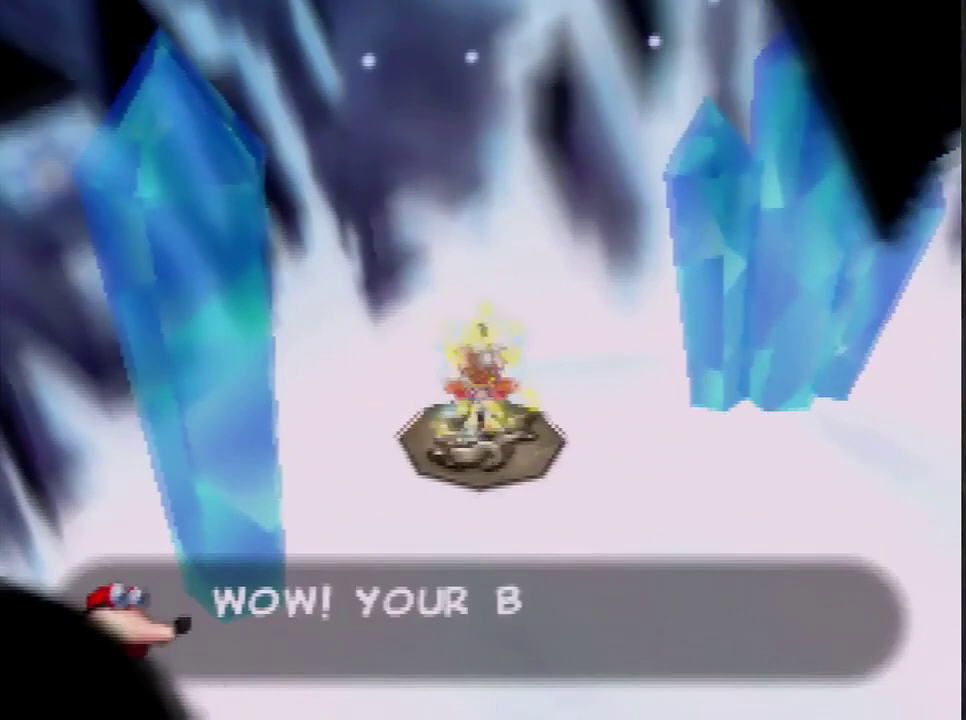
Gameplay with a controller (Nintendo layout); each line is a JSON object with the inputs held at the frame after it. "events" lists button and stick changes between this image and that frame as [ms after this image, input, new state], when the widget could be followed in between. Not read: L3 R3.
{"buttons": [], "left_stick": "center", "events": []}
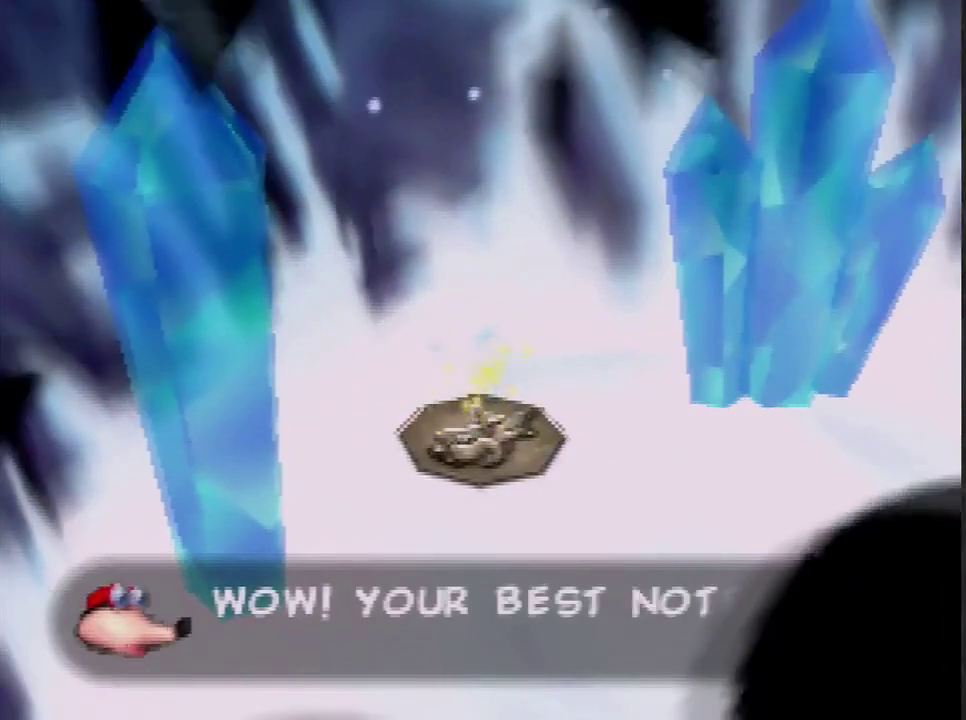
{"buttons": [], "left_stick": "center", "events": [[100, "left_stick", "down"], [367, "left_stick", "center"]]}
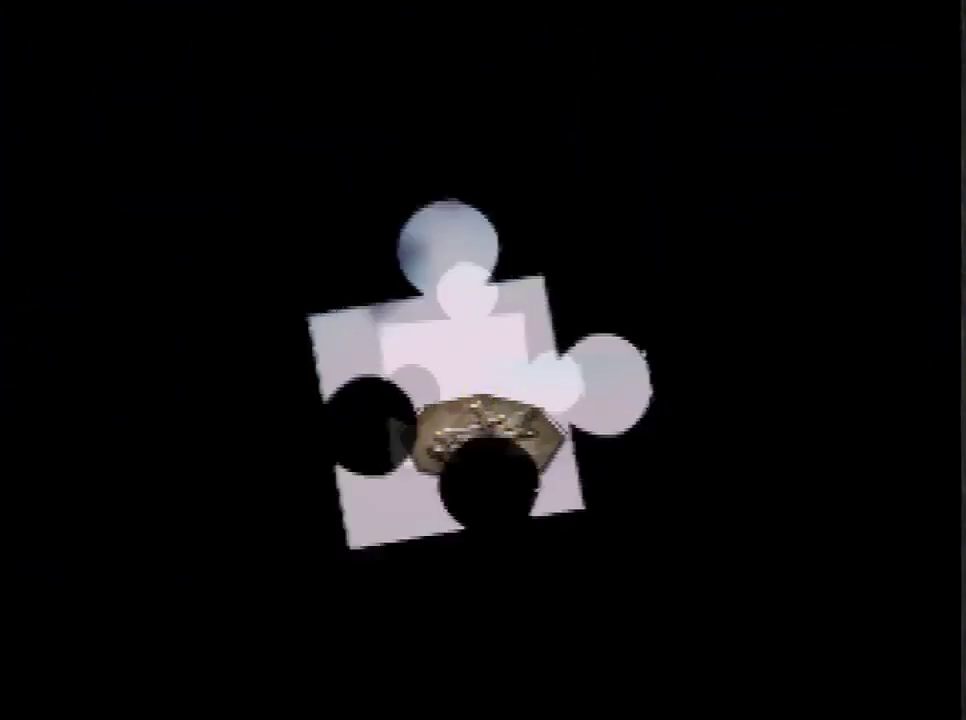
{"buttons": [], "left_stick": "center", "events": [[66, "R1", "down"], [467, "R1", "up"]]}
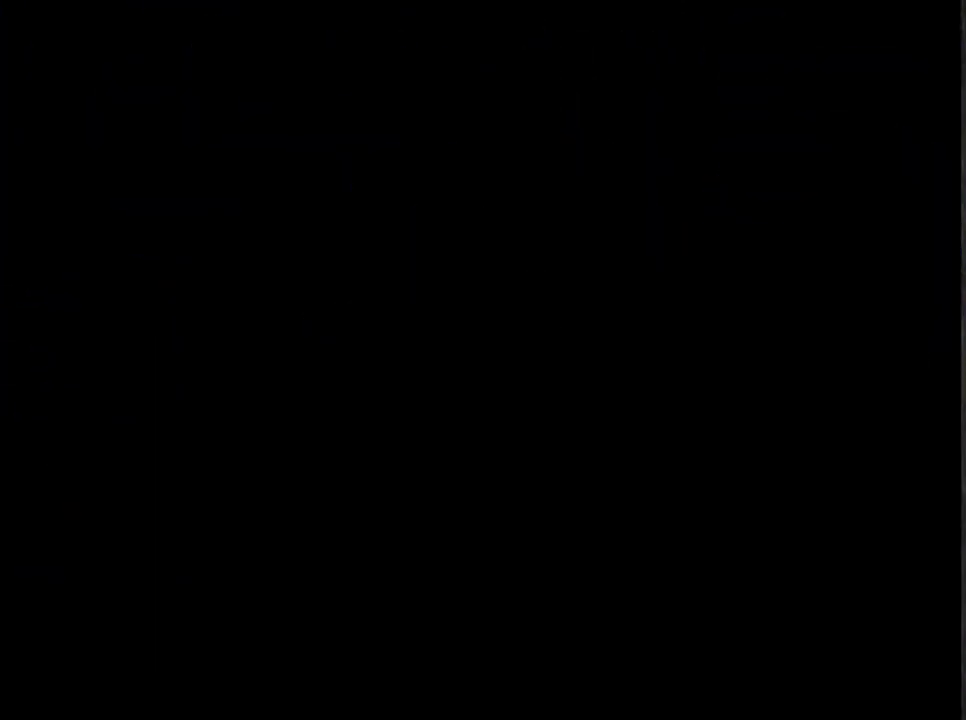
{"buttons": [], "left_stick": "down", "events": [[234, "left_stick", "down"]]}
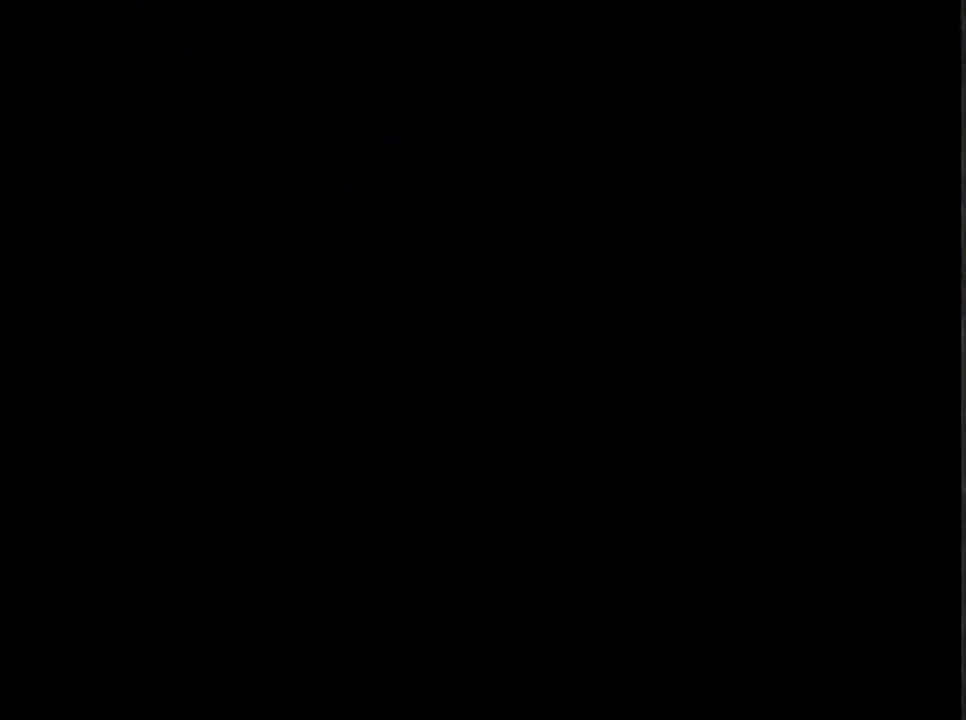
{"buttons": [], "left_stick": "down", "events": [[167, "left_stick", "center"], [267, "left_stick", "down"]]}
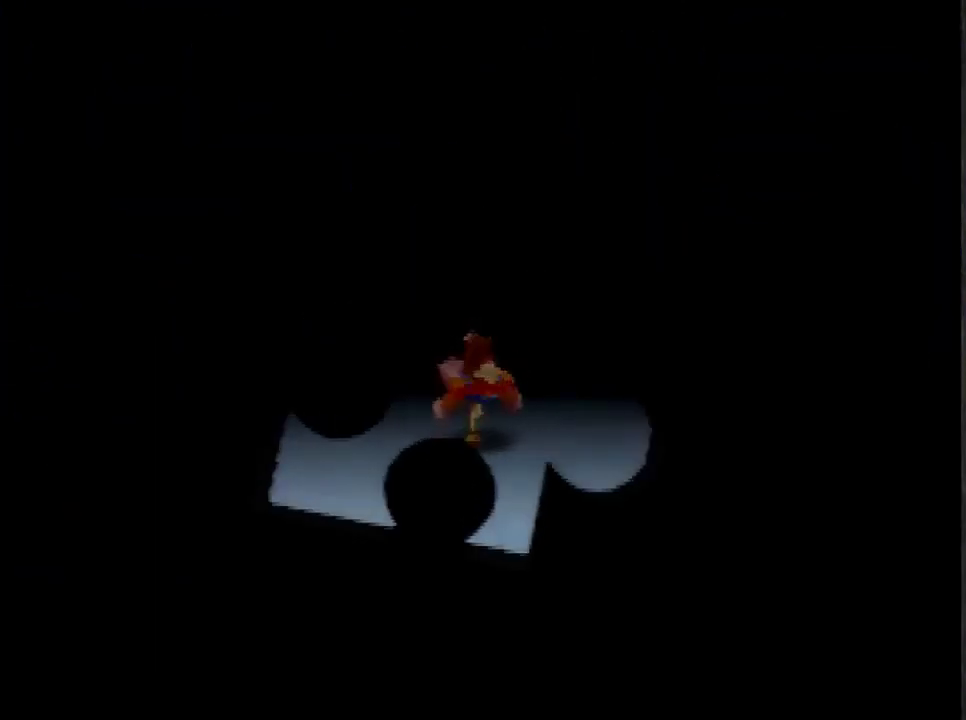
{"buttons": [], "left_stick": "down", "events": [[34, "A", "down"], [200, "A", "up"]]}
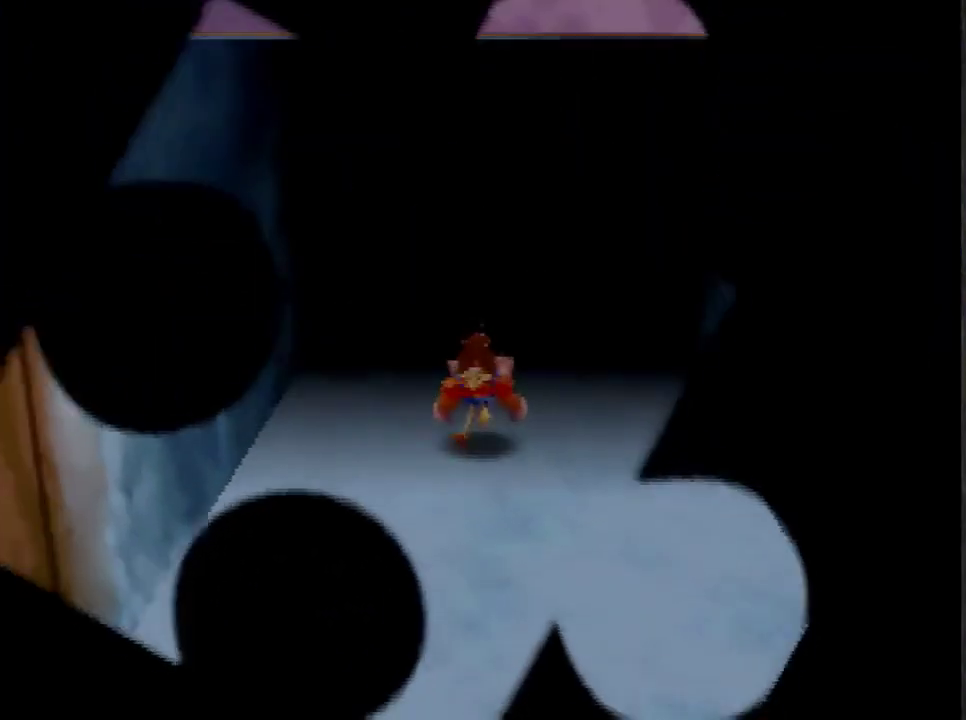
{"buttons": [], "left_stick": "down", "events": [[133, "A", "down"], [200, "A", "up"]]}
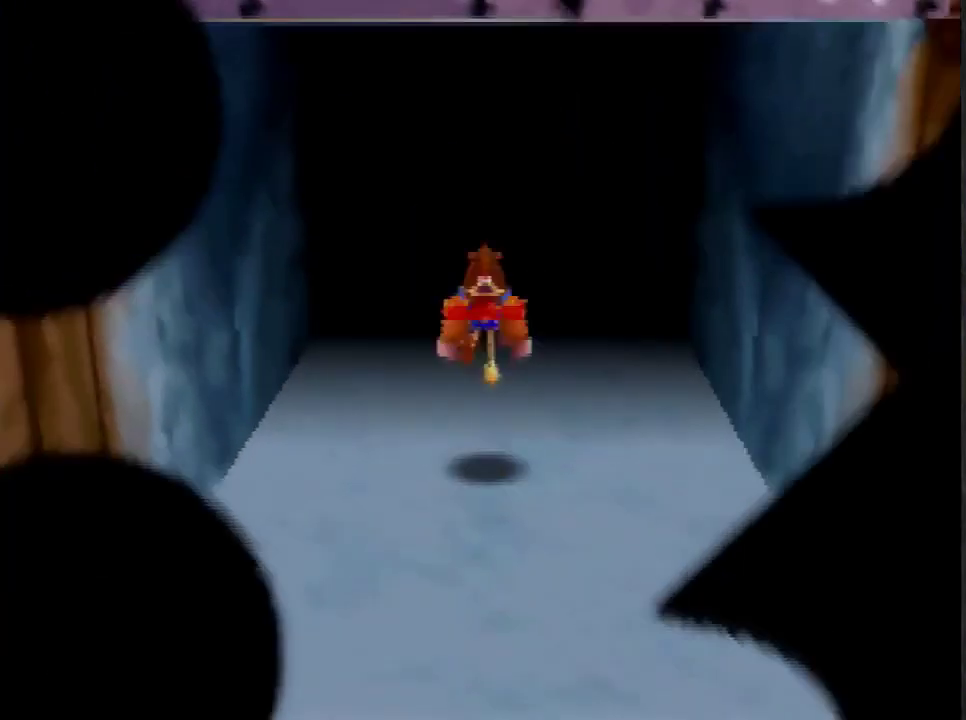
{"buttons": [], "left_stick": "down-right", "events": [[200, "left_stick", "down-right"], [367, "A", "down"], [434, "A", "up"]]}
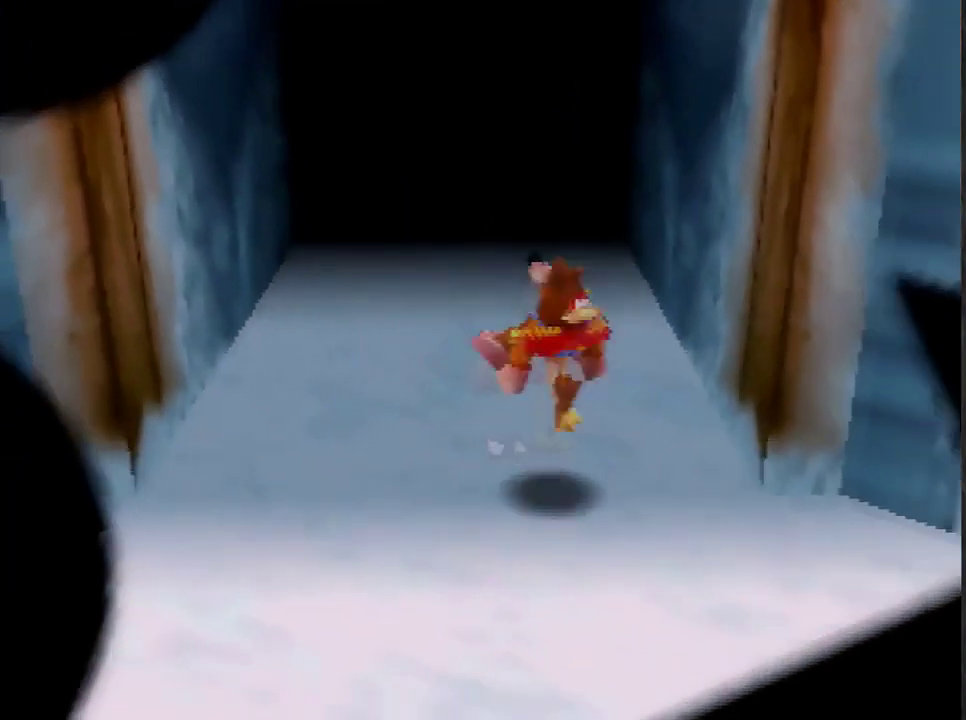
{"buttons": [], "left_stick": "down-right", "events": [[33, "A", "down"], [100, "A", "up"], [434, "A", "down"], [500, "A", "up"]]}
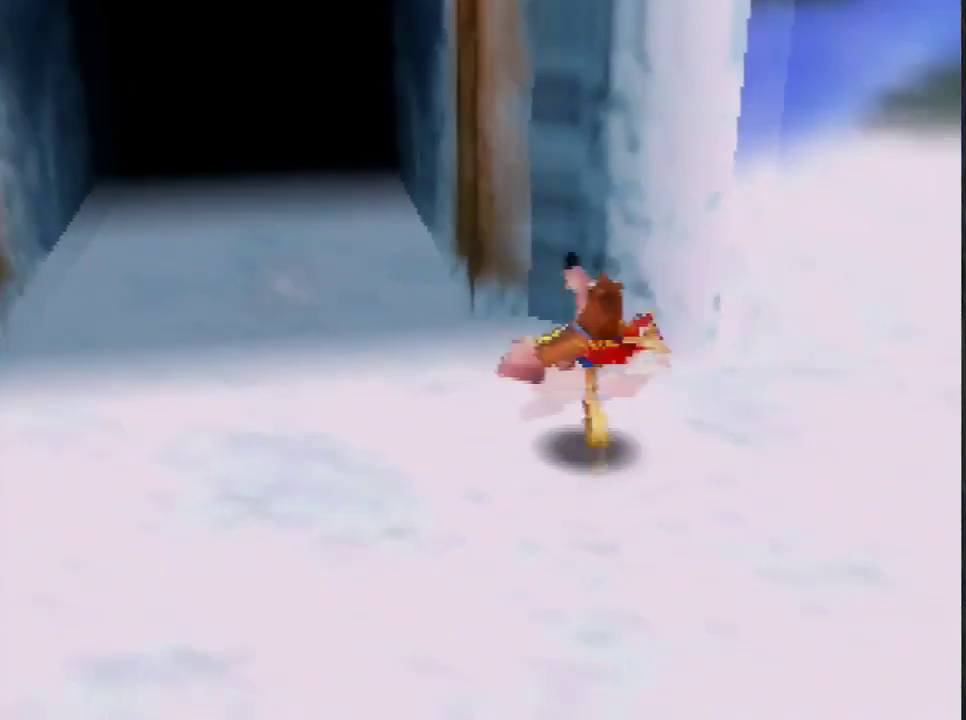
{"buttons": [], "left_stick": "down-right", "events": []}
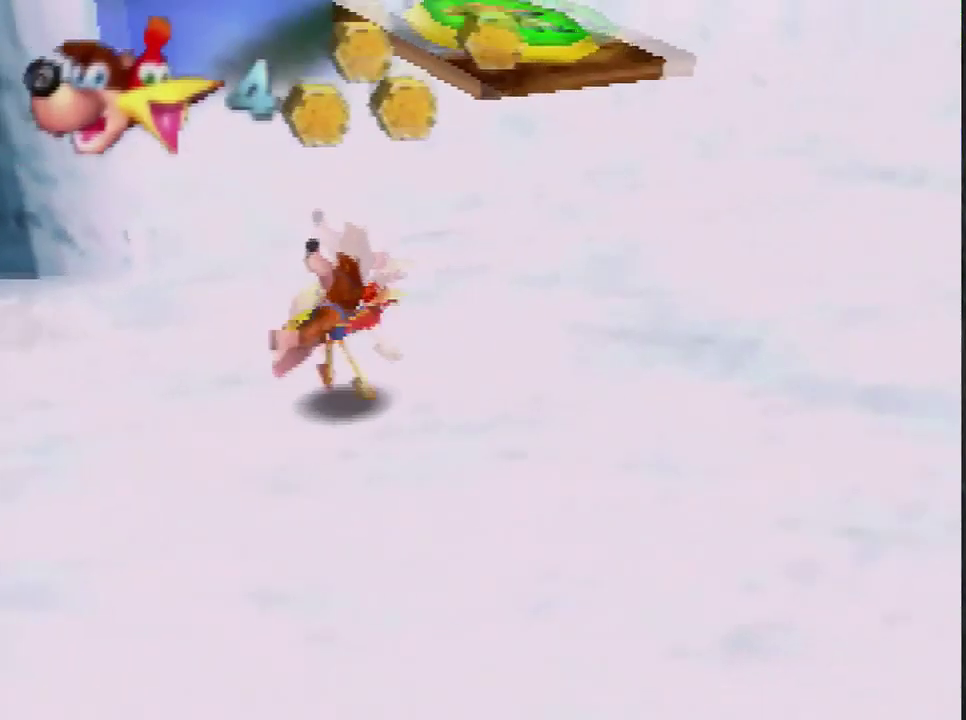
{"buttons": ["A"], "left_stick": "up", "events": [[200, "left_stick", "up"], [233, "A", "down"]]}
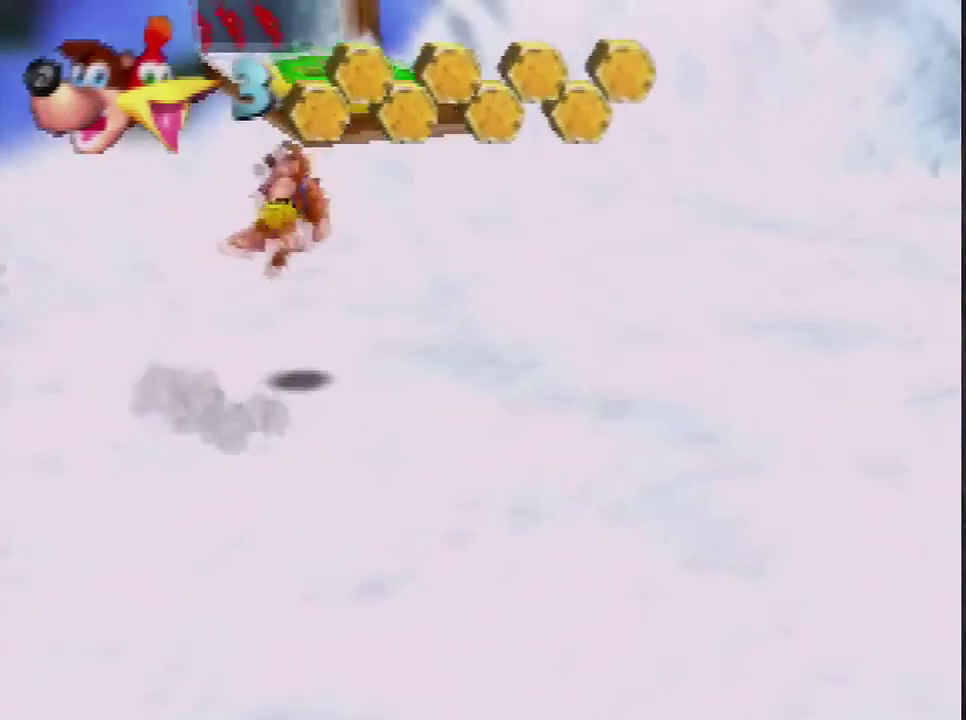
{"buttons": [], "left_stick": "center", "events": [[467, "A", "up"], [501, "left_stick", "center"]]}
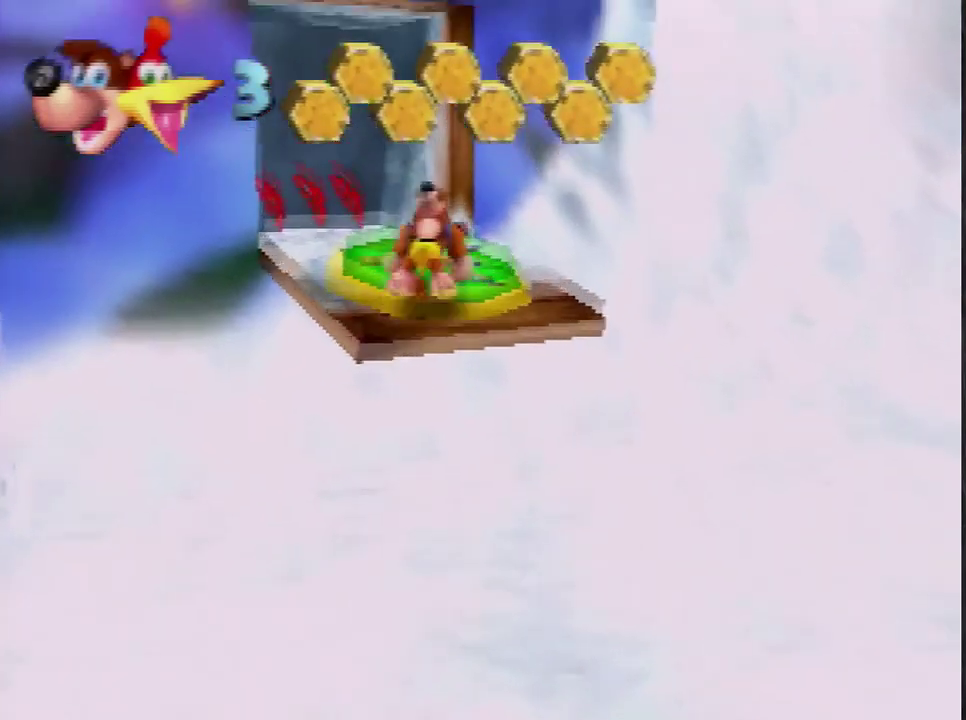
{"buttons": [], "left_stick": "center", "events": []}
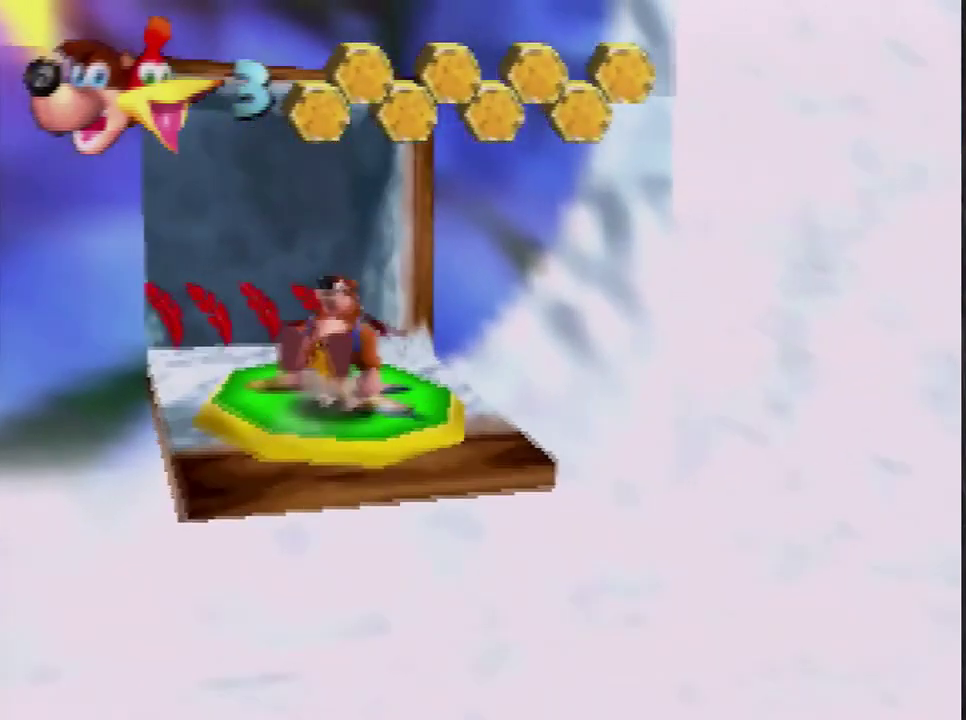
{"buttons": [], "left_stick": "up", "events": [[234, "left_stick", "up"], [301, "A", "down"], [434, "A", "up"]]}
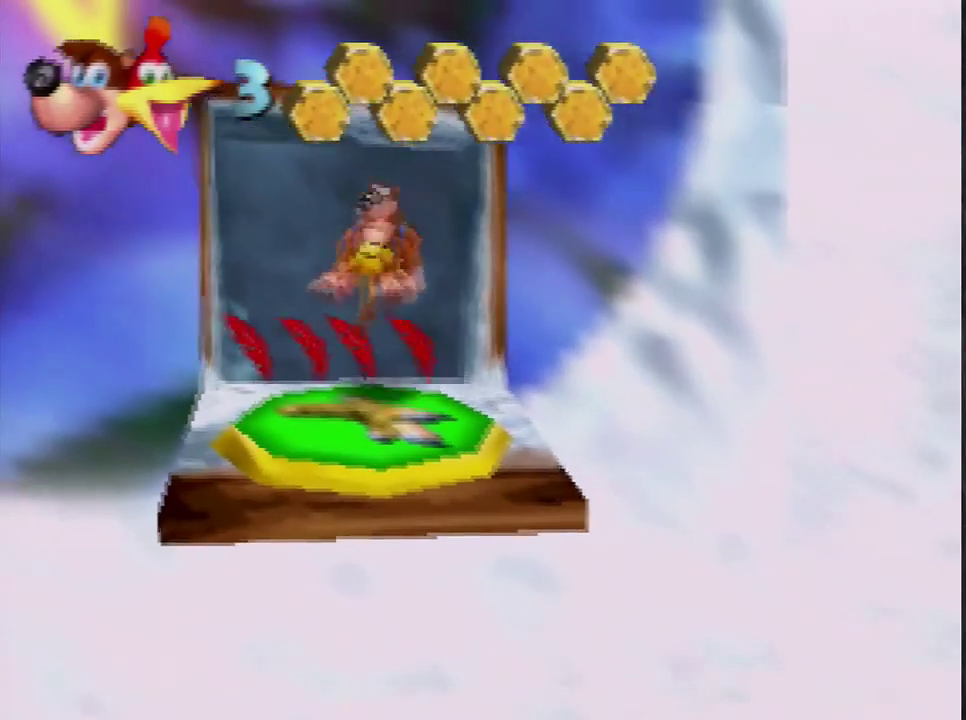
{"buttons": [], "left_stick": "up-left", "events": [[400, "left_stick", "up-left"]]}
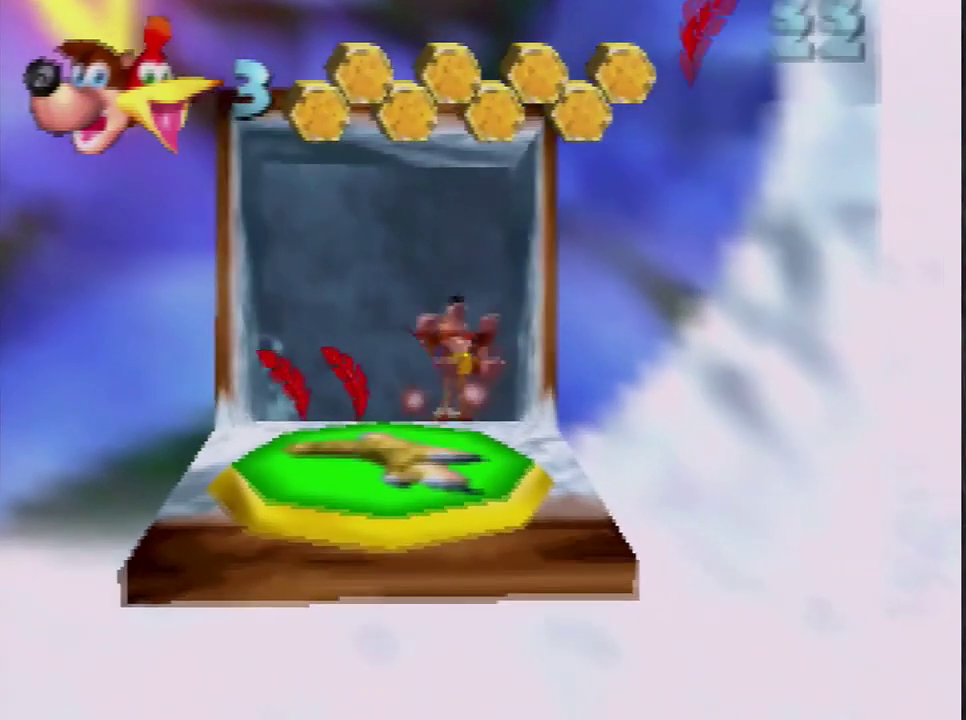
{"buttons": [], "left_stick": "center", "events": [[34, "left_stick", "left"], [267, "left_stick", "center"]]}
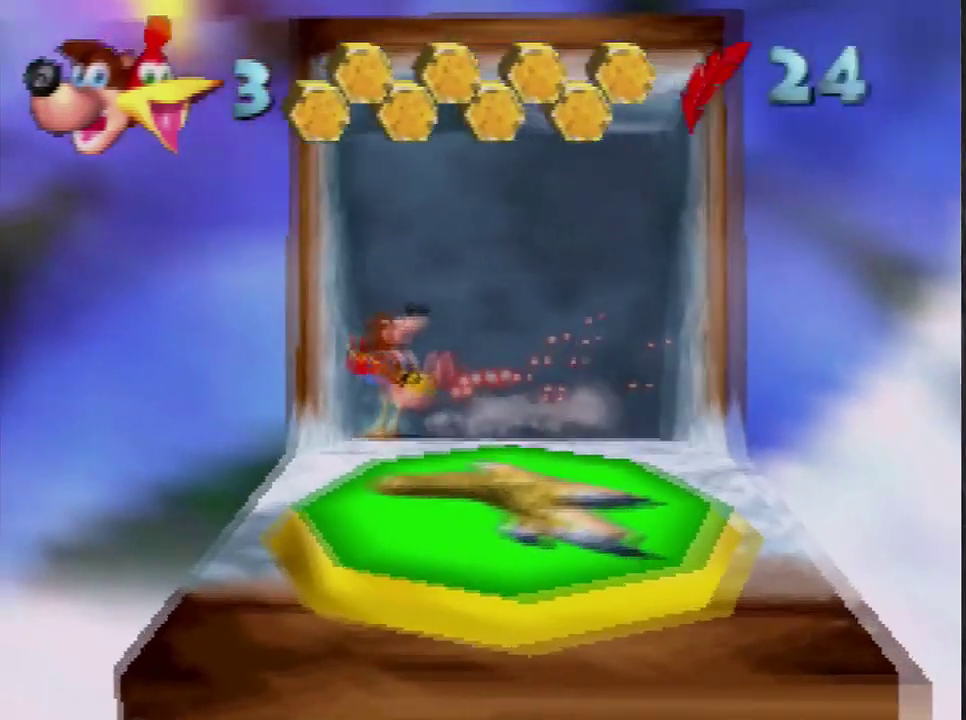
{"buttons": [], "left_stick": "down", "events": [[200, "A", "down"], [233, "left_stick", "down"], [333, "A", "up"]]}
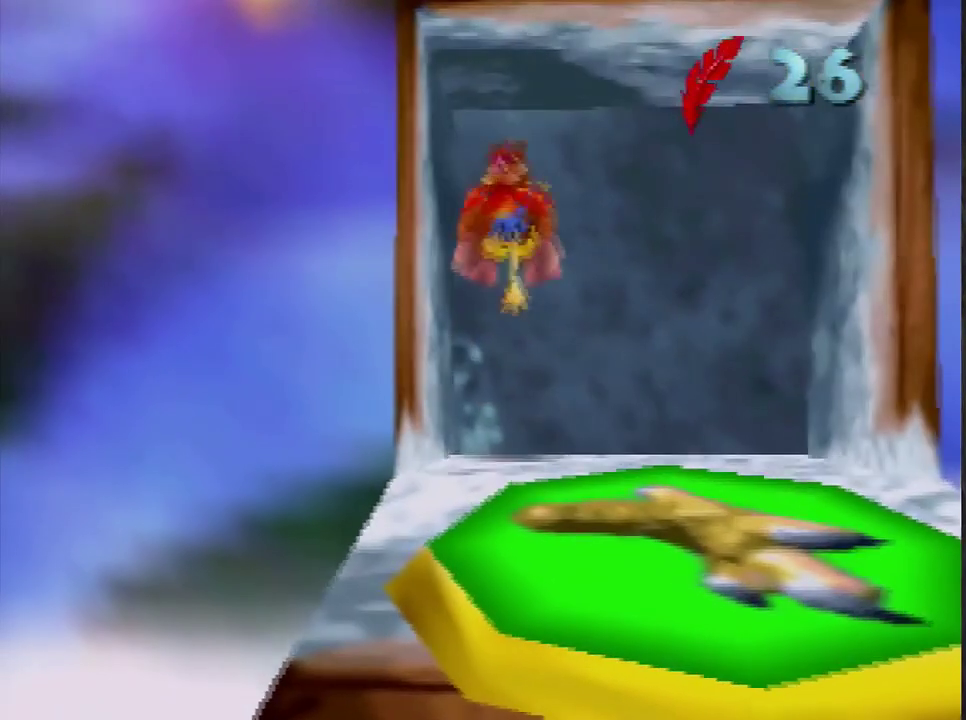
{"buttons": [], "left_stick": "down", "events": [[100, "left_stick", "down-right"], [200, "left_stick", "down"], [367, "B", "down"], [501, "B", "up"]]}
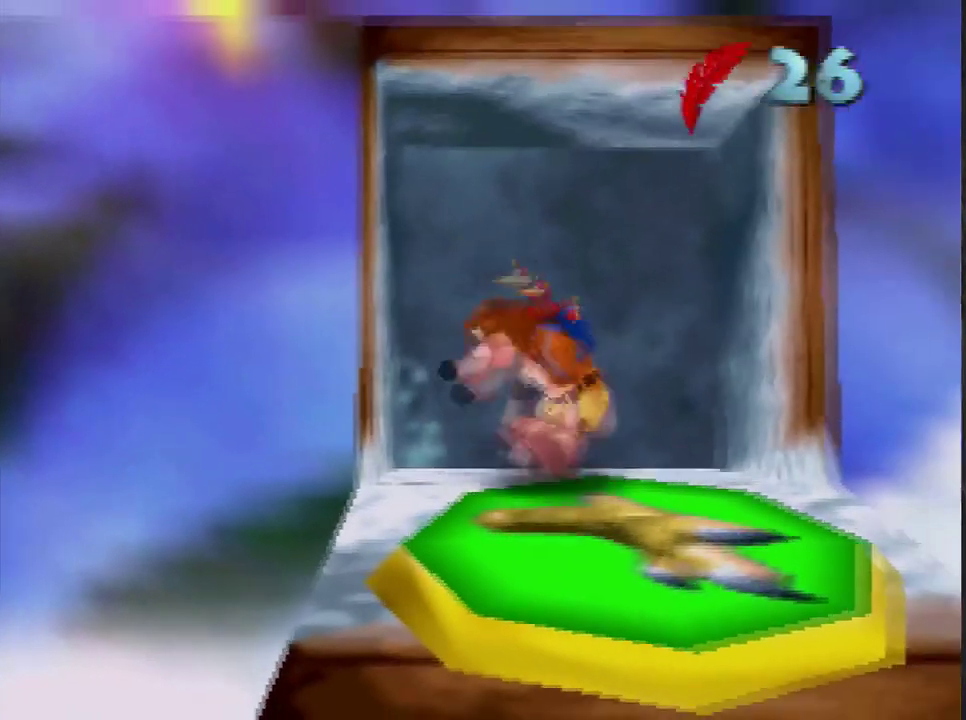
{"buttons": ["A"], "left_stick": "center", "events": [[133, "A", "down"], [133, "left_stick", "center"]]}
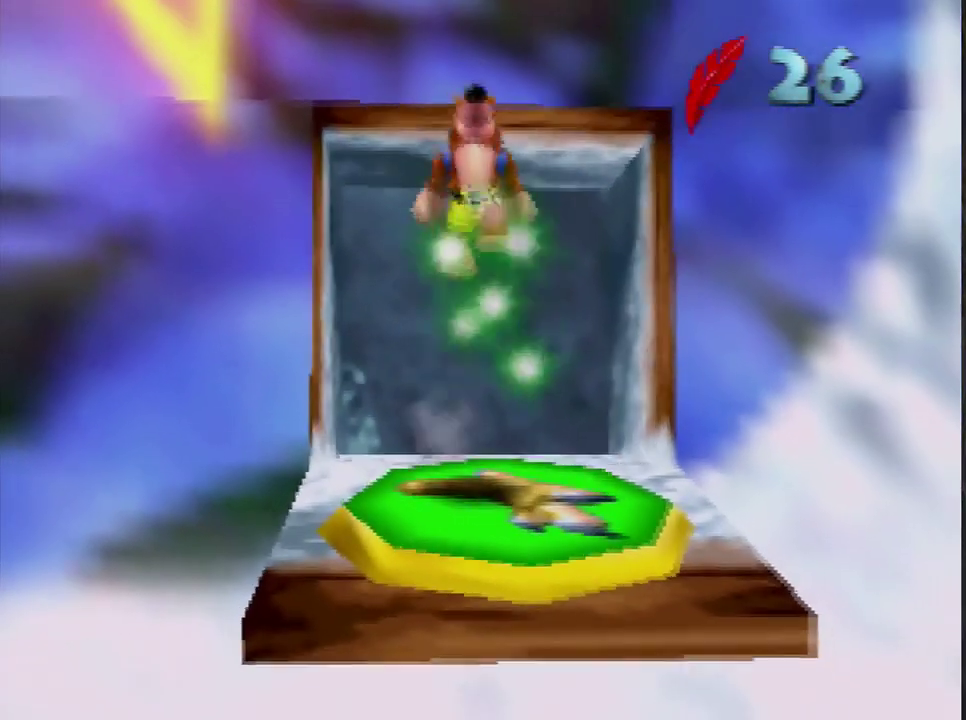
{"buttons": ["A"], "left_stick": "left", "events": [[267, "left_stick", "left"]]}
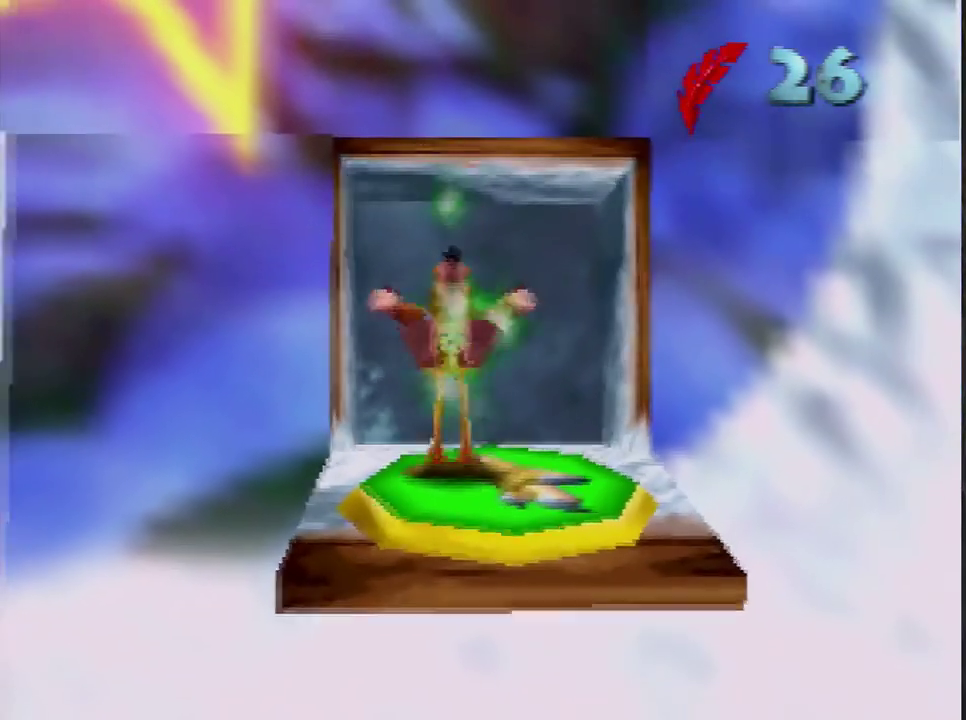
{"buttons": ["A"], "left_stick": "left", "events": []}
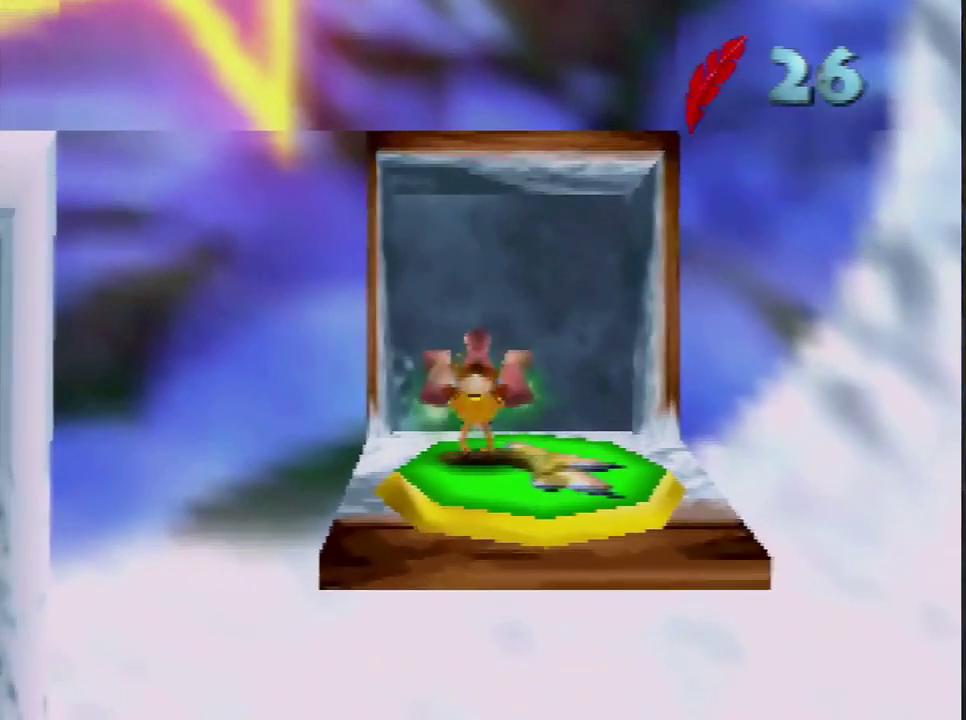
{"buttons": ["A"], "left_stick": "left", "events": []}
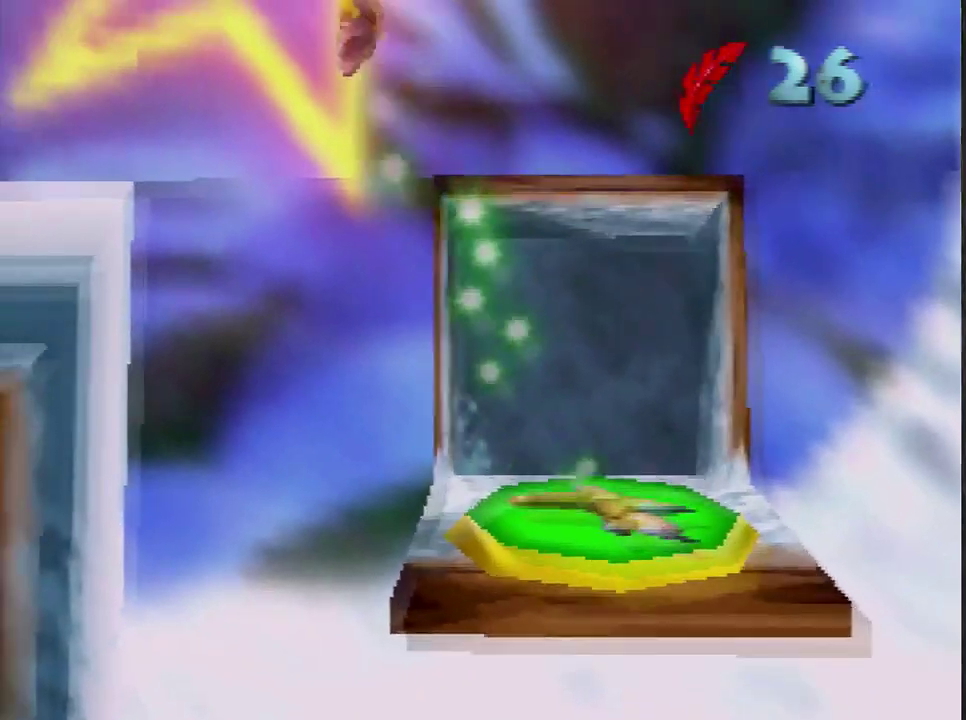
{"buttons": [], "left_stick": "up-left", "events": [[267, "left_stick", "up-left"], [434, "A", "up"]]}
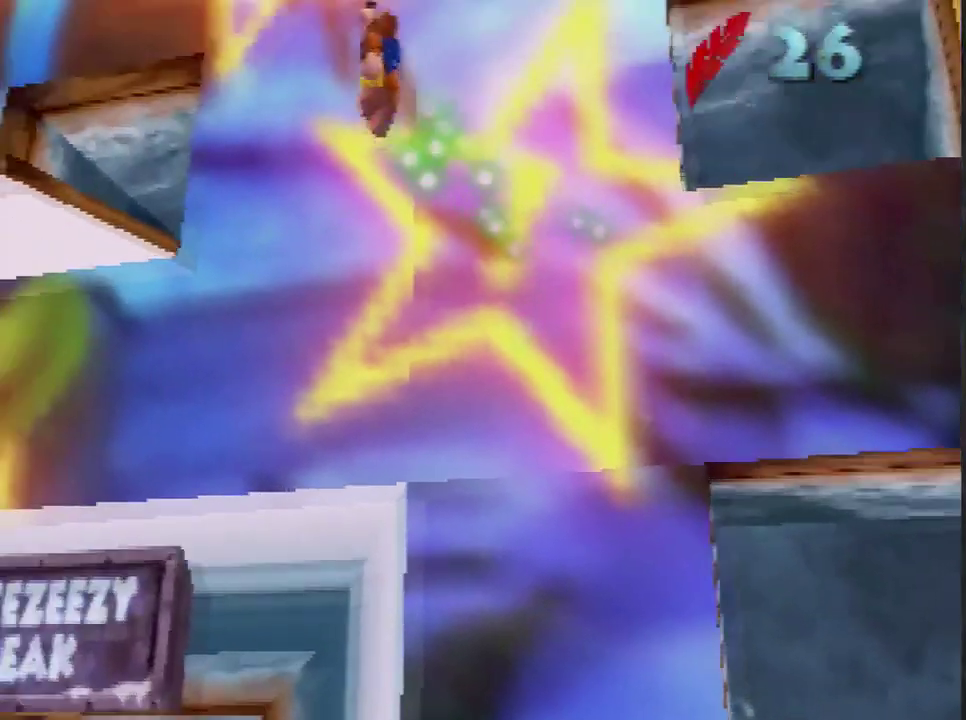
{"buttons": ["A"], "left_stick": "up-left", "events": [[67, "A", "down"]]}
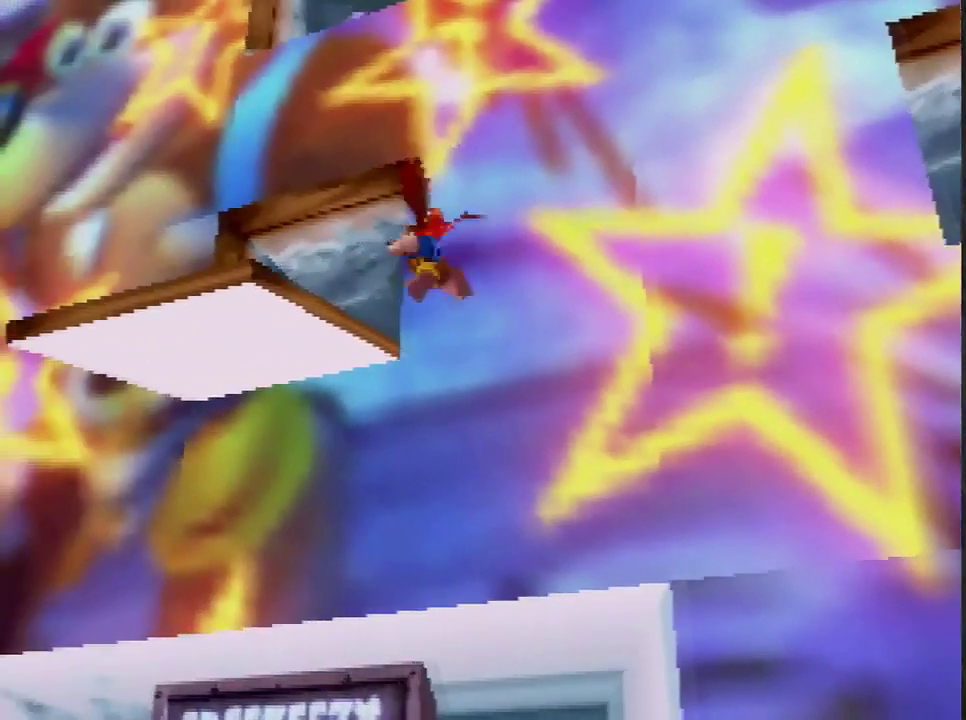
{"buttons": ["B"], "left_stick": "up", "events": [[133, "left_stick", "up"], [167, "A", "up"], [400, "B", "down"]]}
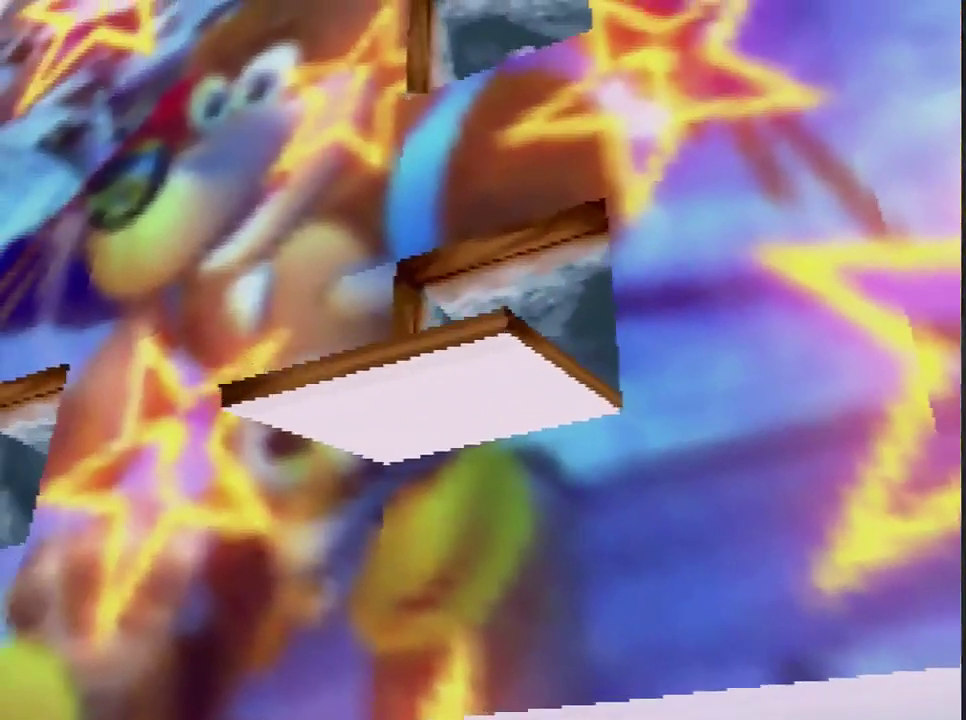
{"buttons": ["A"], "left_stick": "up-left", "events": [[67, "B", "up"], [367, "left_stick", "up-left"], [501, "A", "down"]]}
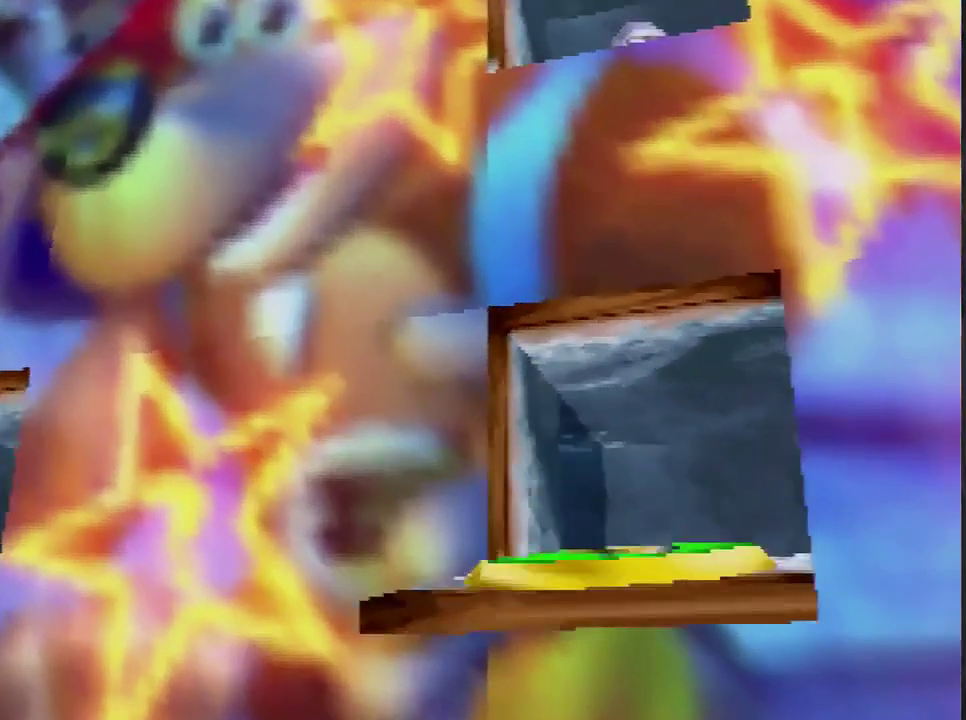
{"buttons": [], "left_stick": "up-left", "events": [[100, "A", "up"]]}
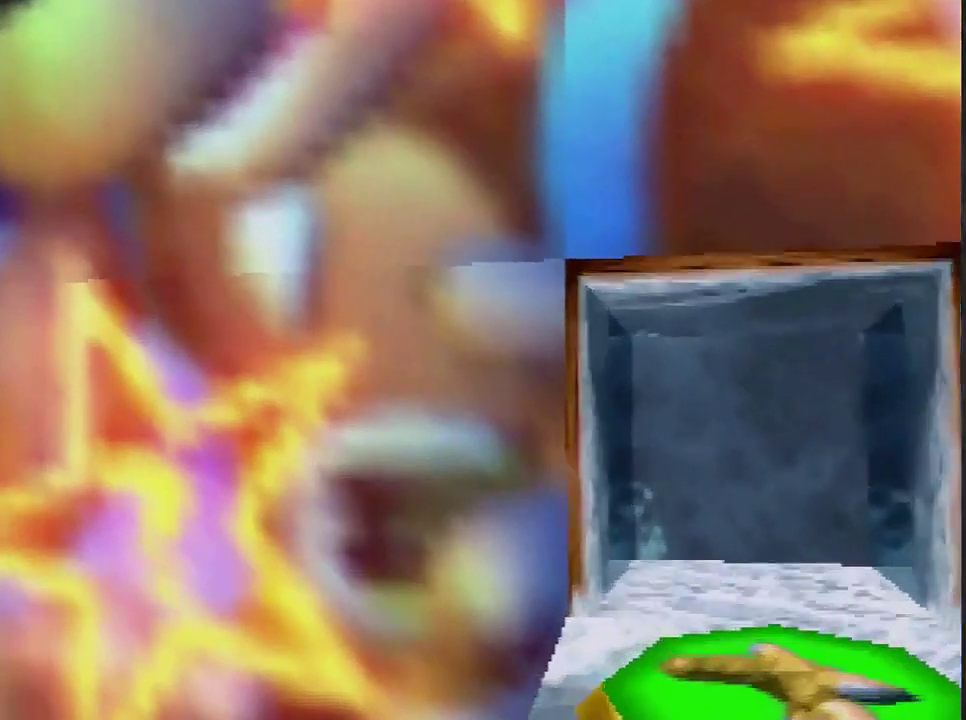
{"buttons": [], "left_stick": "left", "events": [[167, "left_stick", "left"]]}
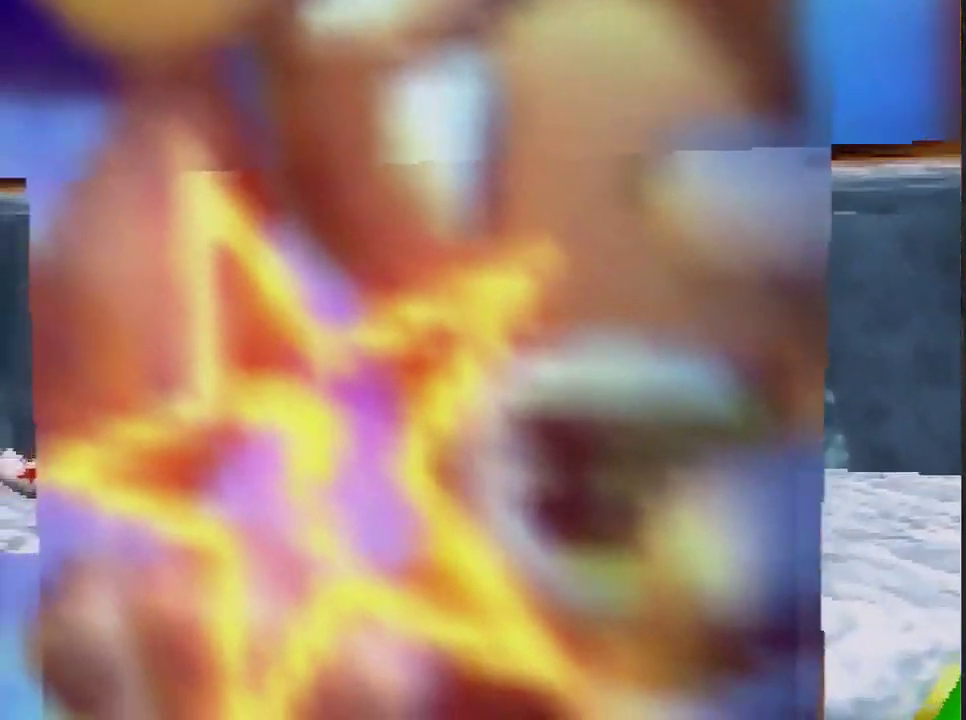
{"buttons": ["C_LEFT"], "left_stick": "center", "events": [[66, "B", "down"], [167, "B", "up"], [200, "A", "down"], [267, "A", "up"], [433, "left_stick", "center"], [467, "C_LEFT", "down"]]}
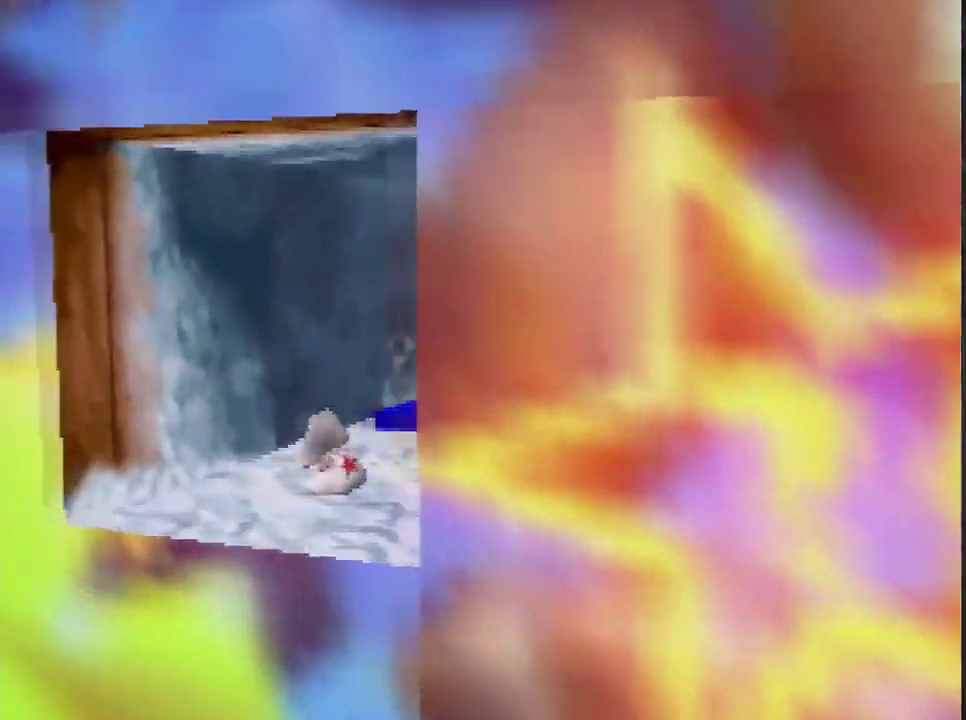
{"buttons": [], "left_stick": "center", "events": [[67, "C_LEFT", "up"]]}
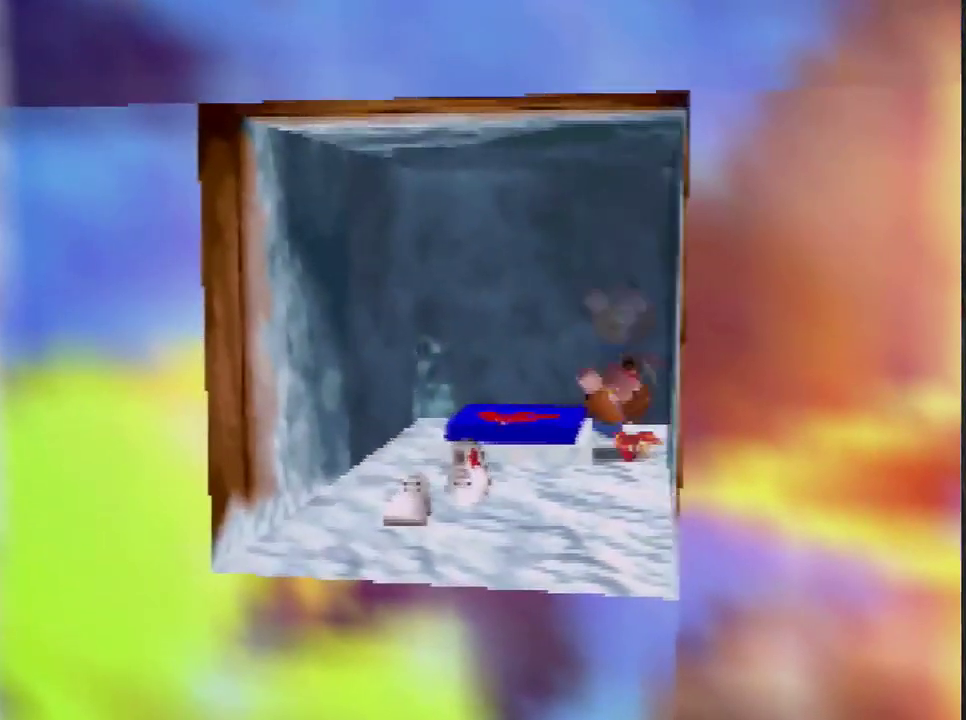
{"buttons": [], "left_stick": "center", "events": []}